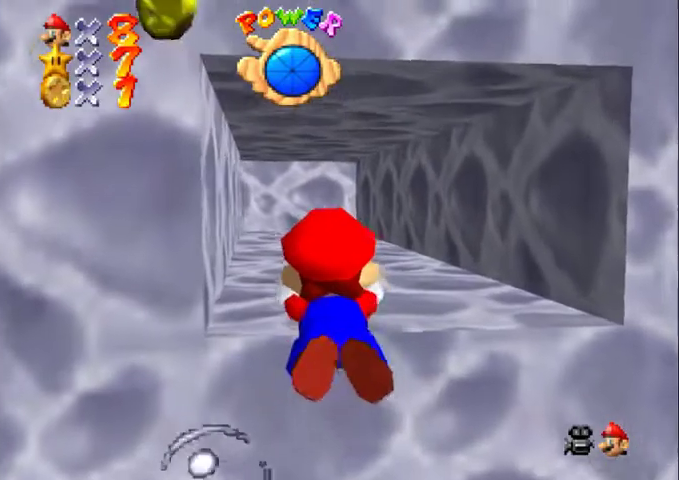
Gameplay with a controller (Nintendo layout); each line is a JSON object with the inputs held at the frame after it. "events" lists button and stick changes between this image and that frame as [ms after this image, input, new state], when the widget could be followed in between. Not read: L3 R3.
{"buttons": ["A"], "left_stick": "center", "events": [[67, "left_stick", "center"], [233, "A", "up"], [500, "A", "down"]]}
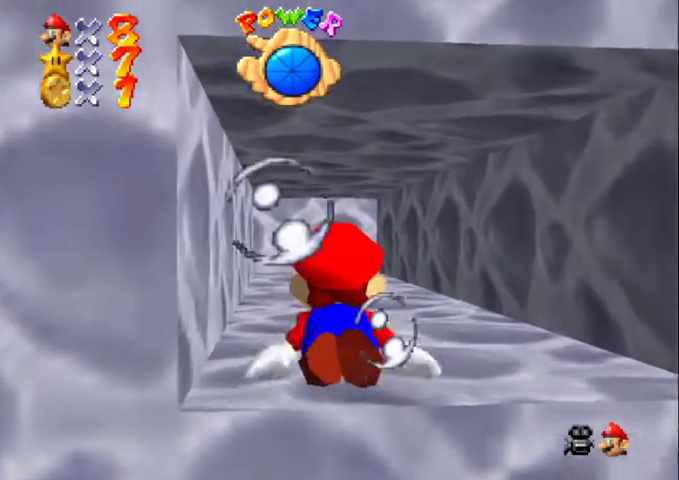
{"buttons": [], "left_stick": "center", "events": [[300, "A", "up"]]}
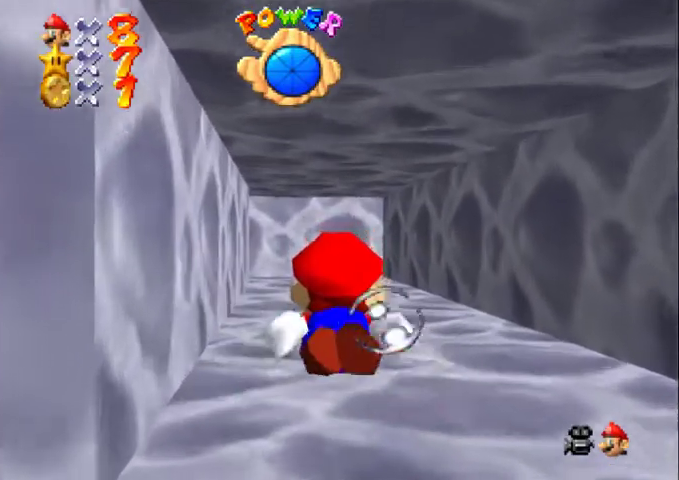
{"buttons": ["A"], "left_stick": "center", "events": [[133, "A", "down"]]}
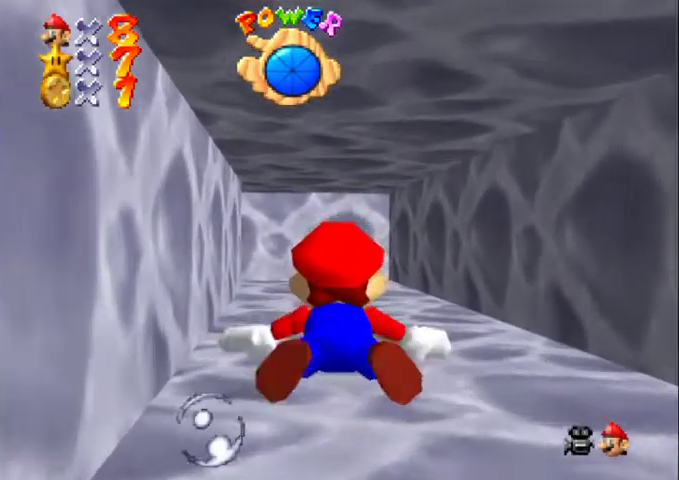
{"buttons": ["A"], "left_stick": "center", "events": [[33, "A", "up"], [300, "A", "down"]]}
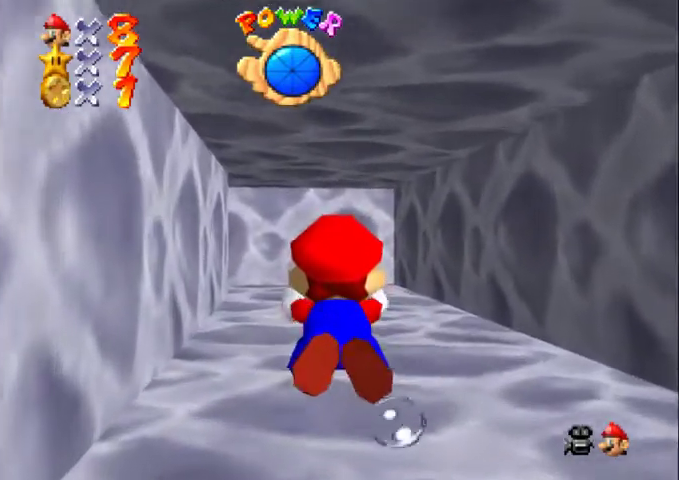
{"buttons": ["A"], "left_stick": "center", "events": [[200, "A", "up"], [467, "A", "down"]]}
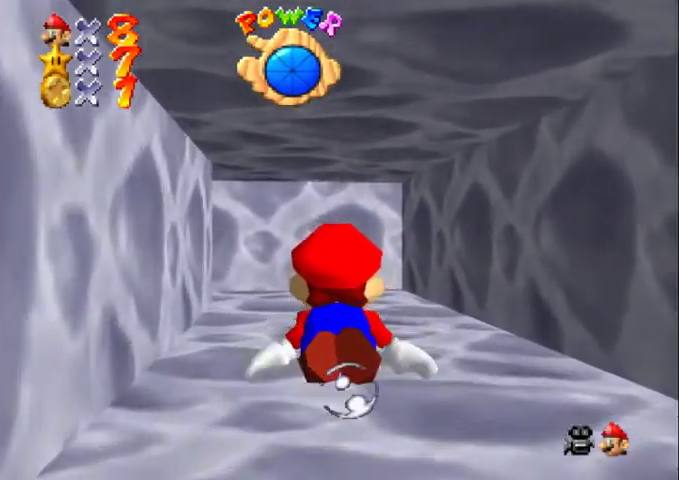
{"buttons": [], "left_stick": "center", "events": [[467, "A", "up"]]}
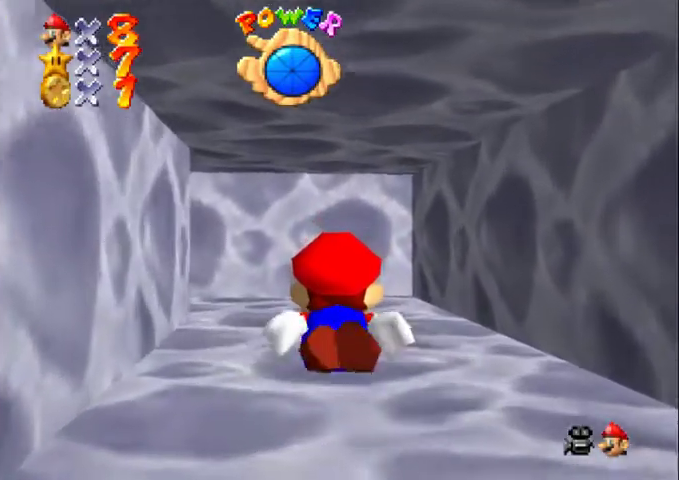
{"buttons": ["A"], "left_stick": "center", "events": [[200, "A", "down"]]}
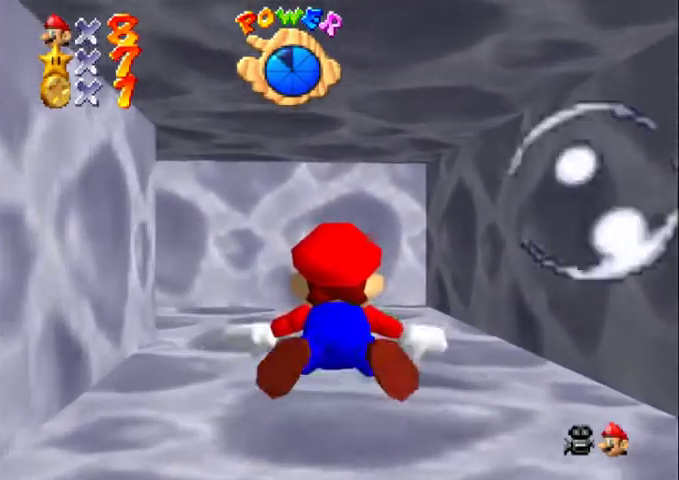
{"buttons": ["A"], "left_stick": "left", "events": [[133, "A", "up"], [367, "A", "down"], [500, "left_stick", "left"]]}
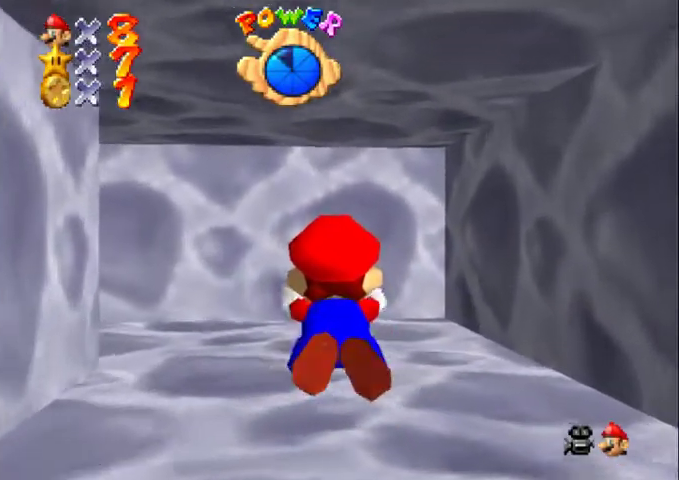
{"buttons": [], "left_stick": "left", "events": [[400, "A", "up"]]}
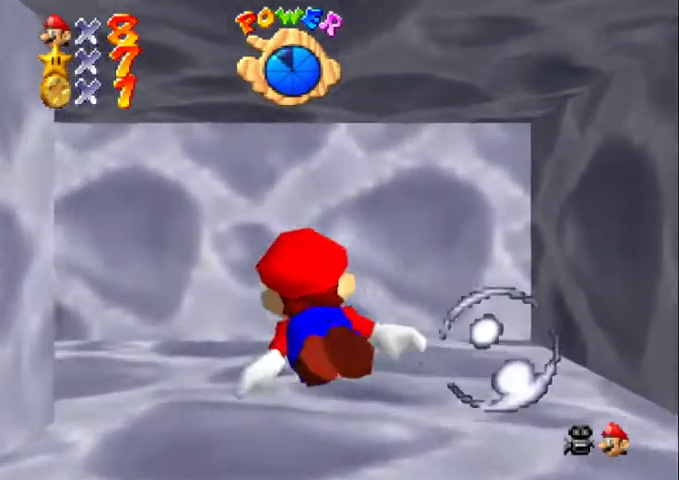
{"buttons": ["A"], "left_stick": "left", "events": [[67, "A", "down"]]}
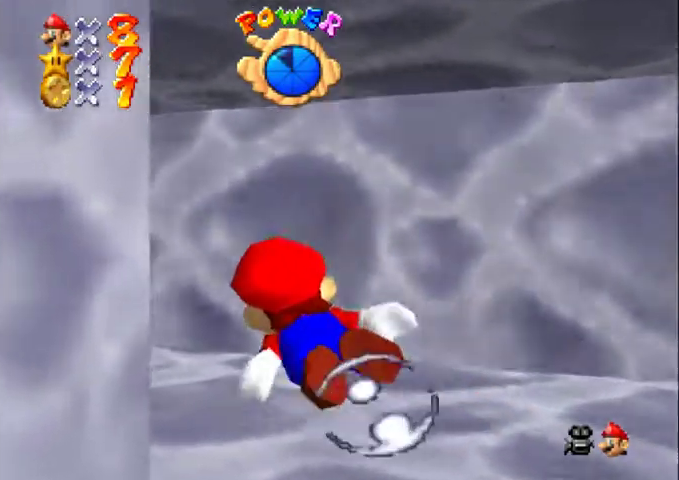
{"buttons": ["A"], "left_stick": "left", "events": [[33, "A", "up"], [33, "left_stick", "center"], [200, "A", "down"], [200, "left_stick", "left"]]}
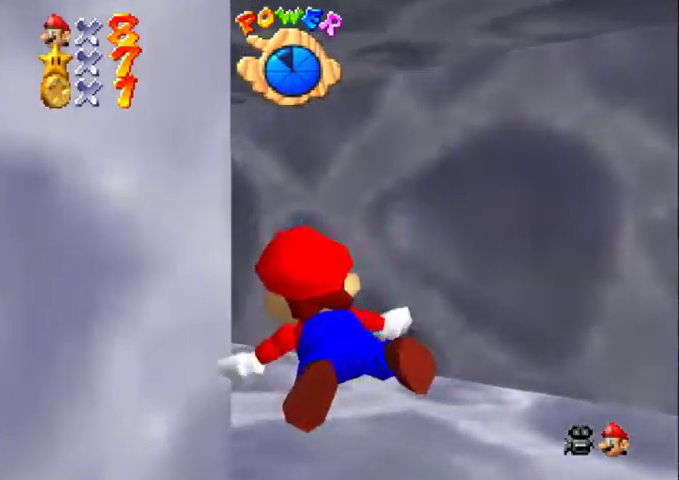
{"buttons": ["A"], "left_stick": "left", "events": [[33, "left_stick", "center"], [167, "A", "up"], [400, "A", "down"], [400, "left_stick", "left"]]}
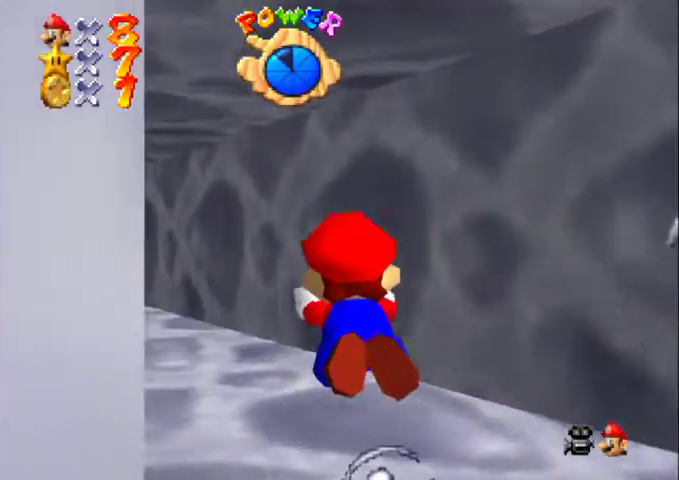
{"buttons": ["A"], "left_stick": "down-left", "events": [[267, "A", "up"], [400, "left_stick", "down-left"], [467, "A", "down"]]}
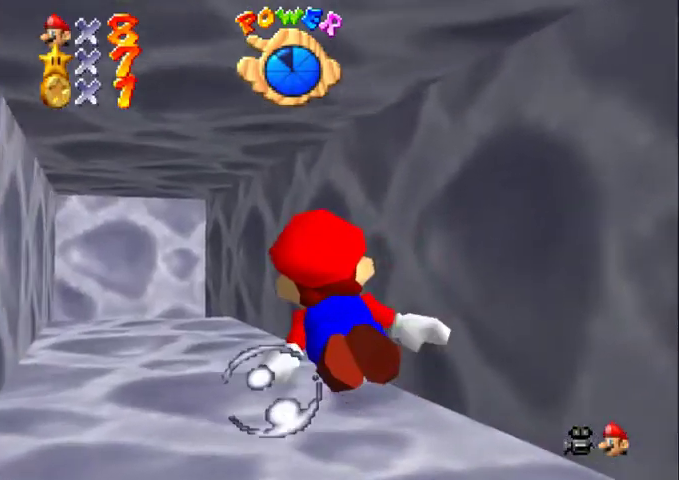
{"buttons": [], "left_stick": "center", "events": [[100, "left_stick", "center"], [400, "A", "up"]]}
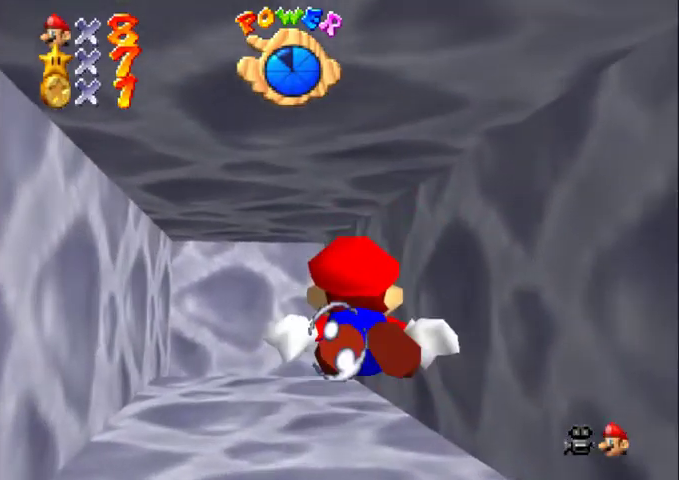
{"buttons": ["A"], "left_stick": "center", "events": [[200, "A", "down"]]}
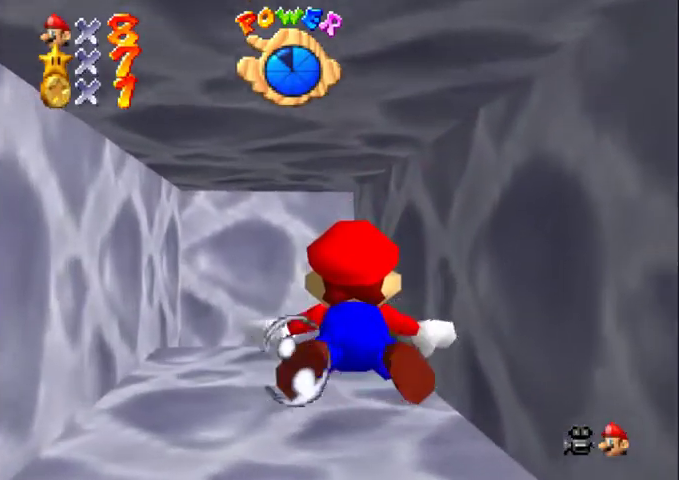
{"buttons": ["A"], "left_stick": "center", "events": [[67, "A", "up"], [367, "A", "down"]]}
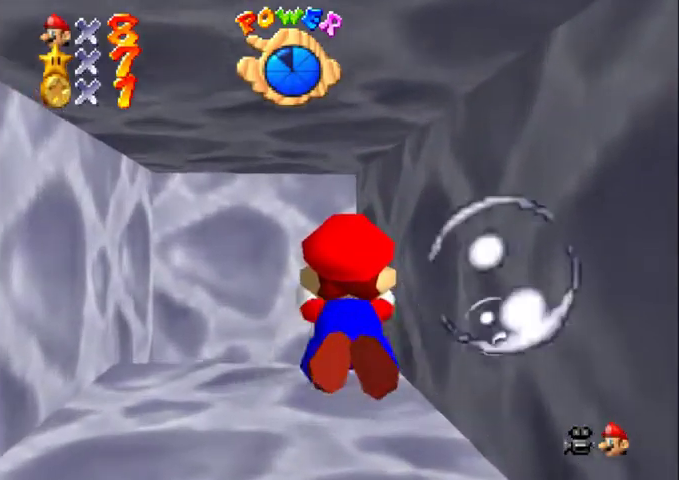
{"buttons": [], "left_stick": "center", "events": [[233, "A", "up"]]}
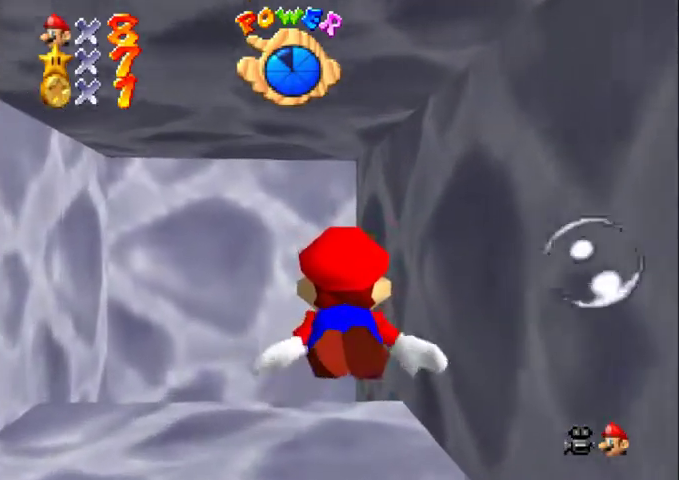
{"buttons": [], "left_stick": "up", "events": [[33, "A", "down"], [333, "A", "up"], [500, "left_stick", "up"]]}
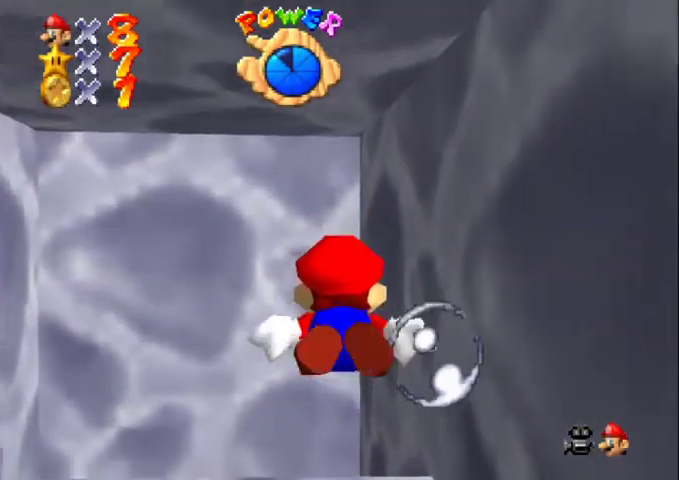
{"buttons": [], "left_stick": "up-left", "events": [[433, "left_stick", "up-left"]]}
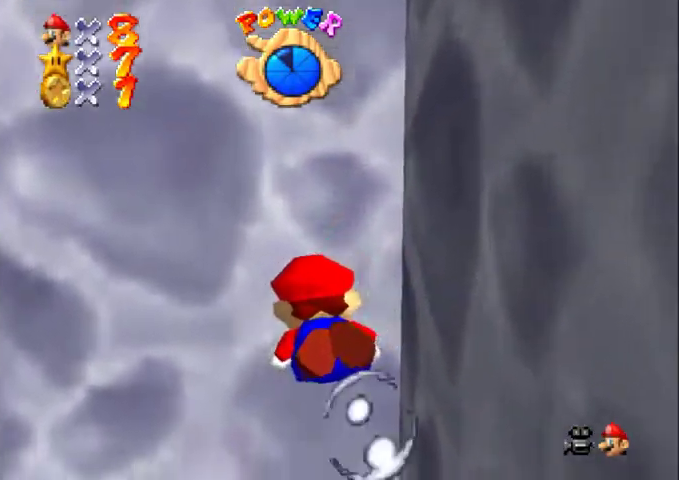
{"buttons": [], "left_stick": "up-left", "events": [[67, "A", "down"], [333, "A", "up"]]}
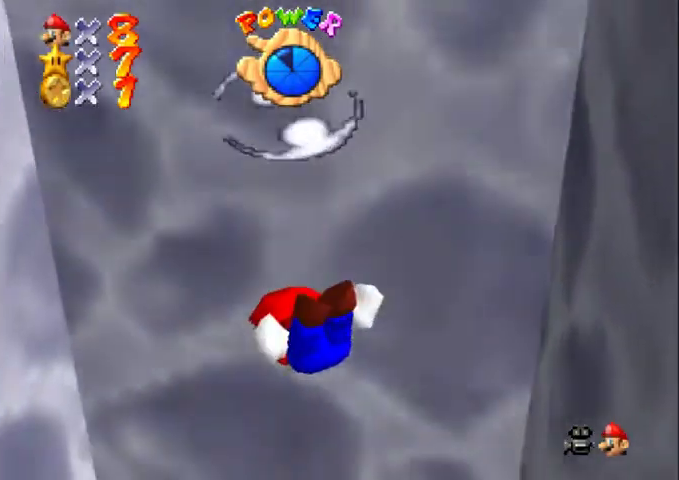
{"buttons": [], "left_stick": "up-left", "events": []}
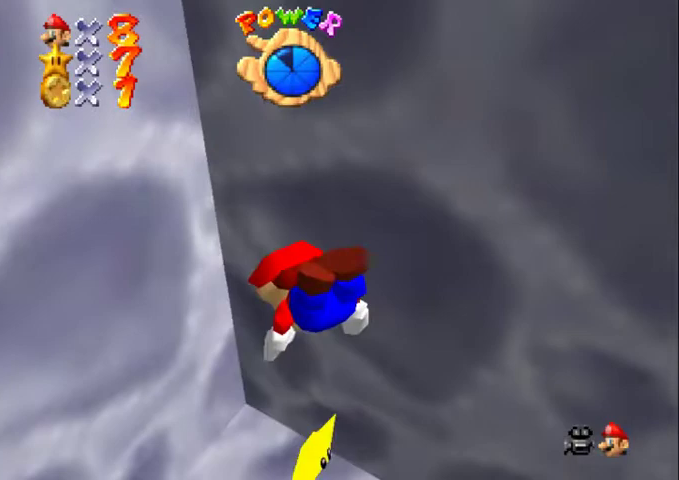
{"buttons": [], "left_stick": "up", "events": [[67, "A", "down"], [233, "left_stick", "up"], [467, "A", "up"]]}
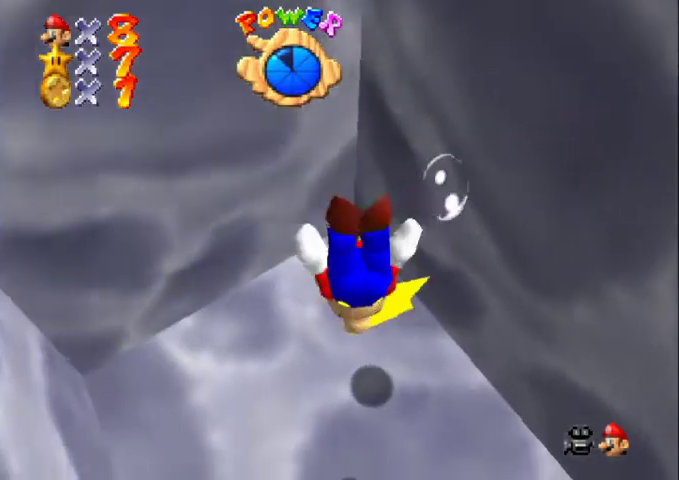
{"buttons": ["A"], "left_stick": "down-right", "events": [[133, "left_stick", "up-right"], [233, "A", "down"], [267, "left_stick", "down-right"]]}
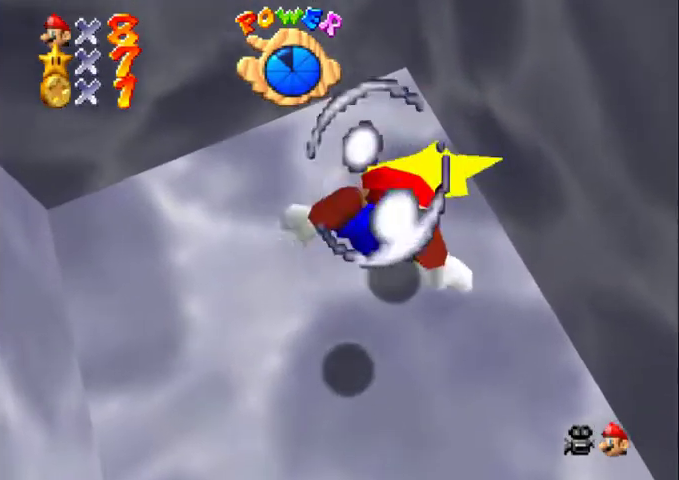
{"buttons": [], "left_stick": "center", "events": [[33, "A", "up"], [167, "left_stick", "center"]]}